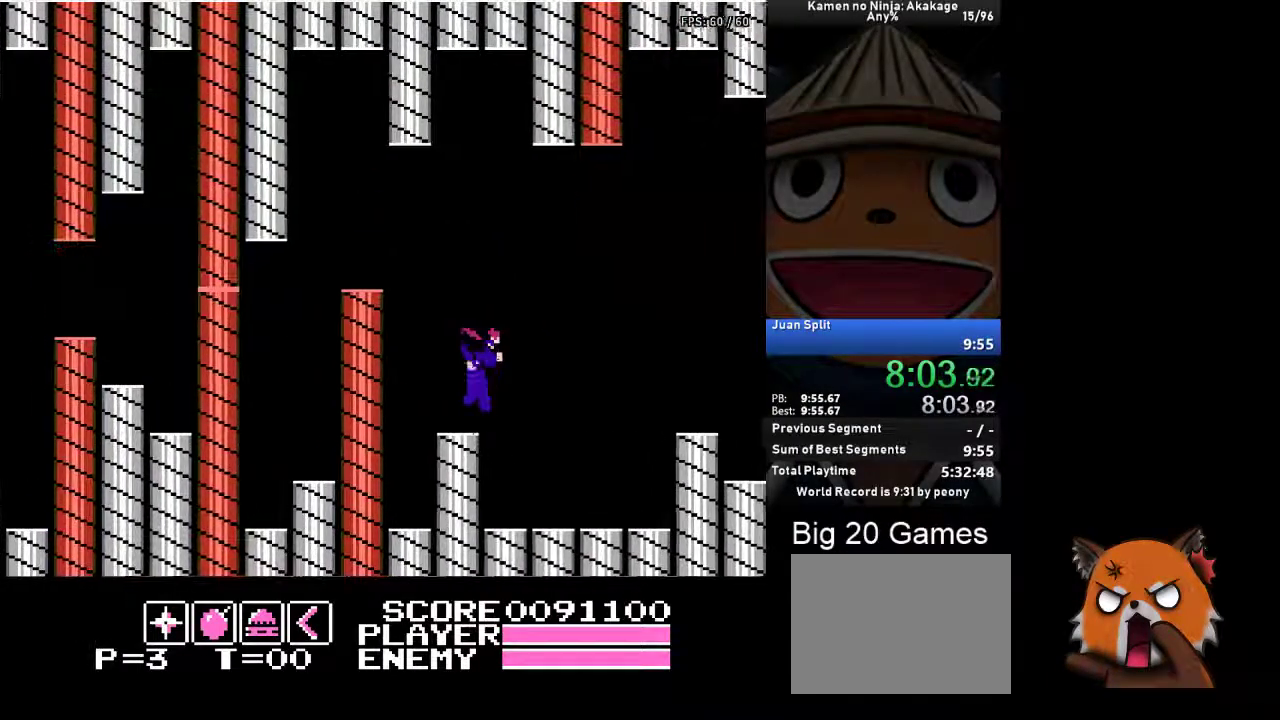
Gameplay with a controller (Xbox layout); each line is a JSON object with the inputs held at the frame after it. "events" lists button and stick changes between this image and that frame as [ms after this image, input, new state], when the widget could be followed in between. Not read: L2 L3 R2 R3 right_stick.
{"buttons": ["DPAD_RIGHT"], "left_stick": "center", "events": []}
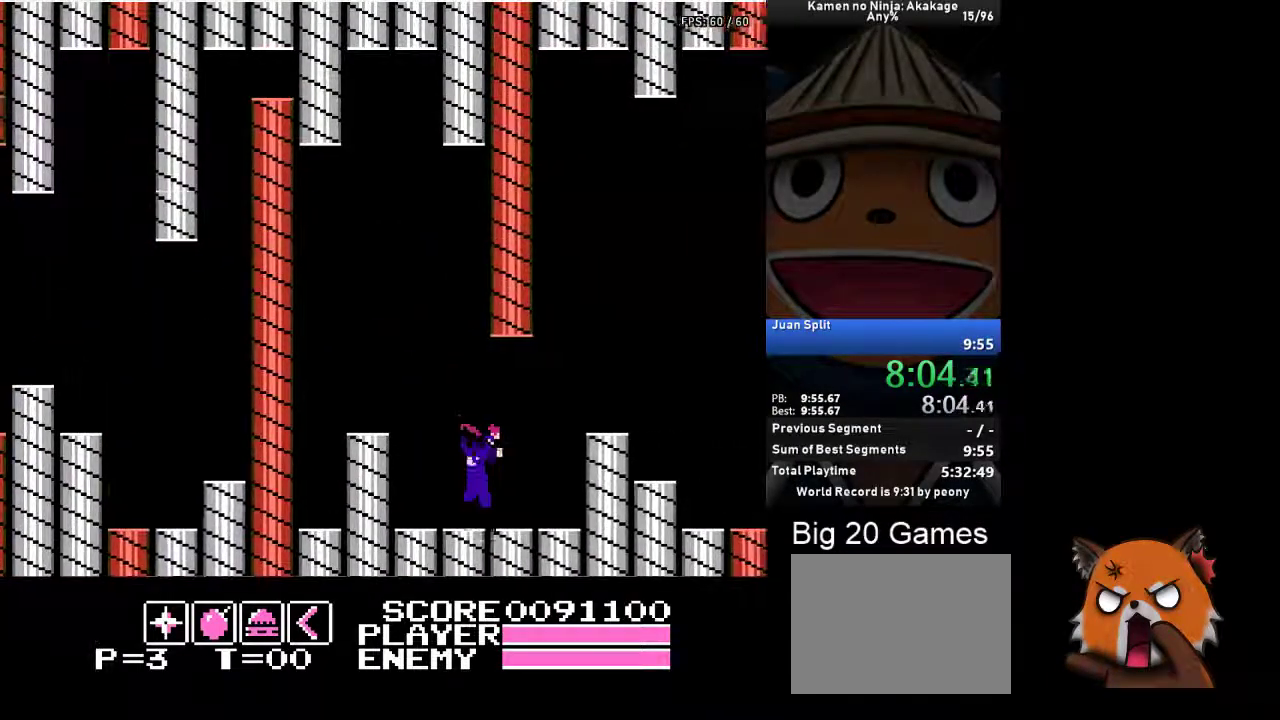
{"buttons": ["DPAD_RIGHT"], "left_stick": "center", "events": [[167, "A", "down"], [350, "A", "up"]]}
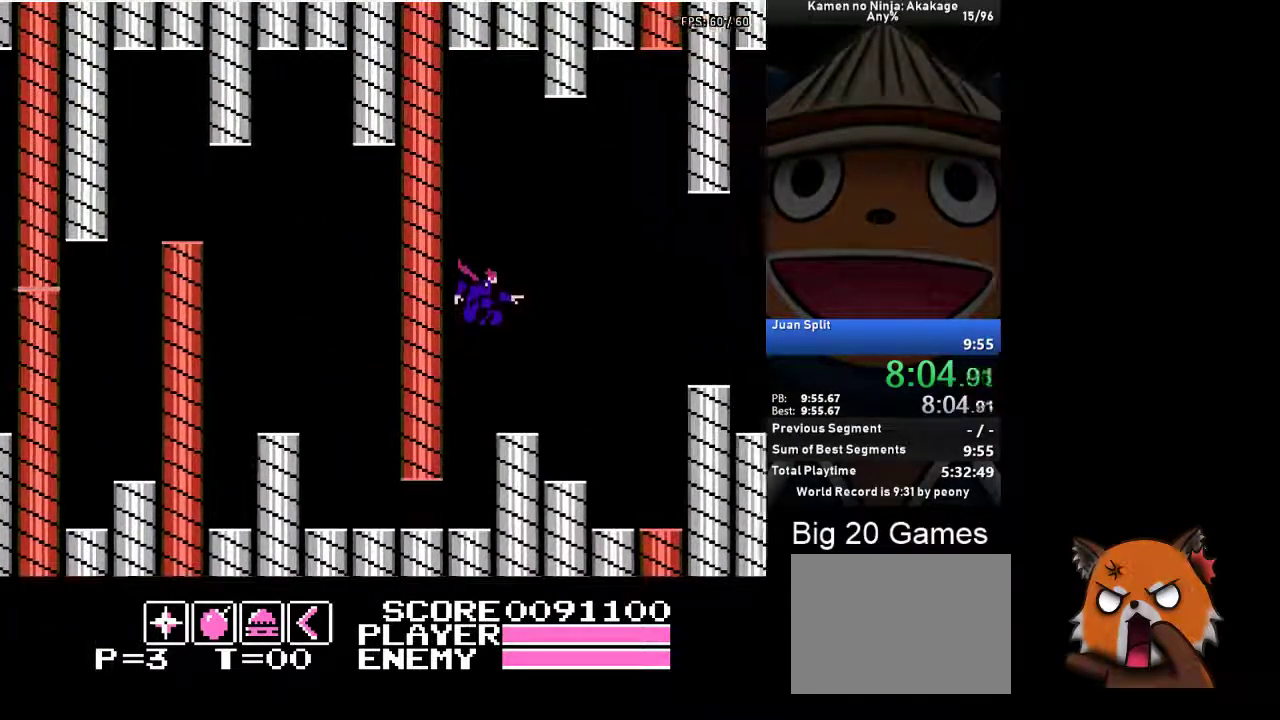
{"buttons": ["DPAD_RIGHT"], "left_stick": "center", "events": []}
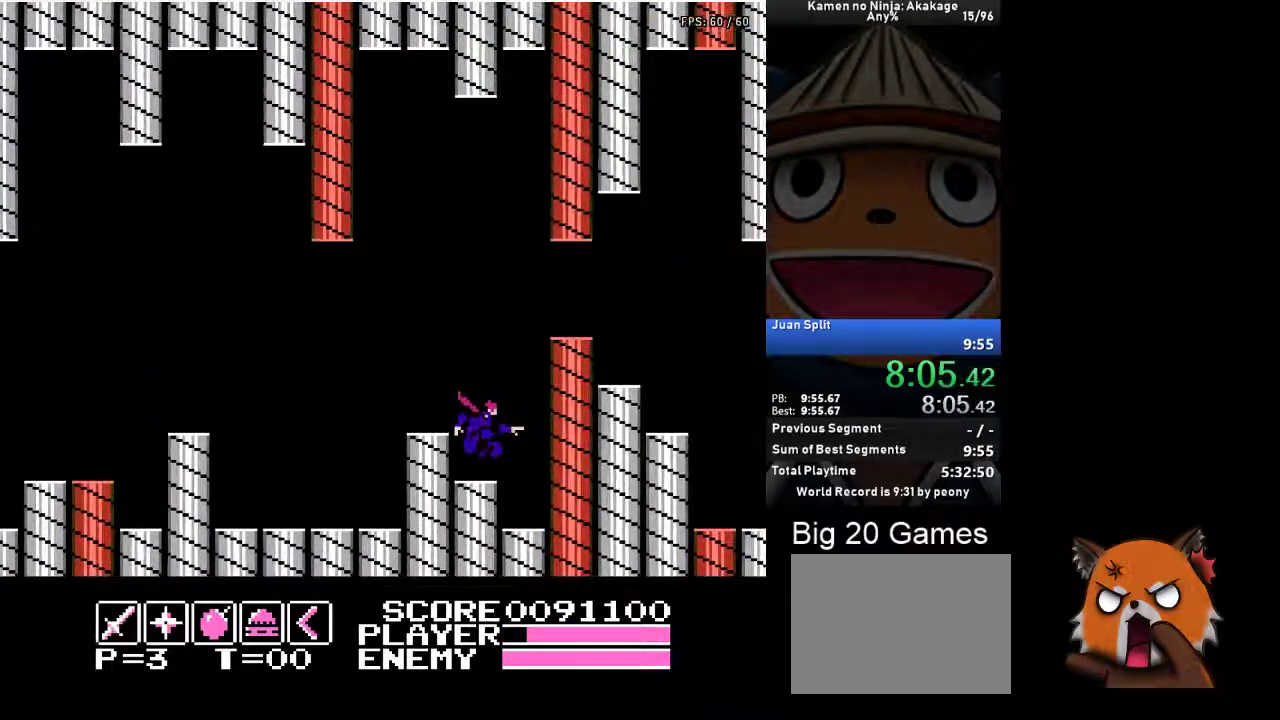
{"buttons": ["DPAD_RIGHT"], "left_stick": "center", "events": [[100, "A", "down"], [317, "A", "up"]]}
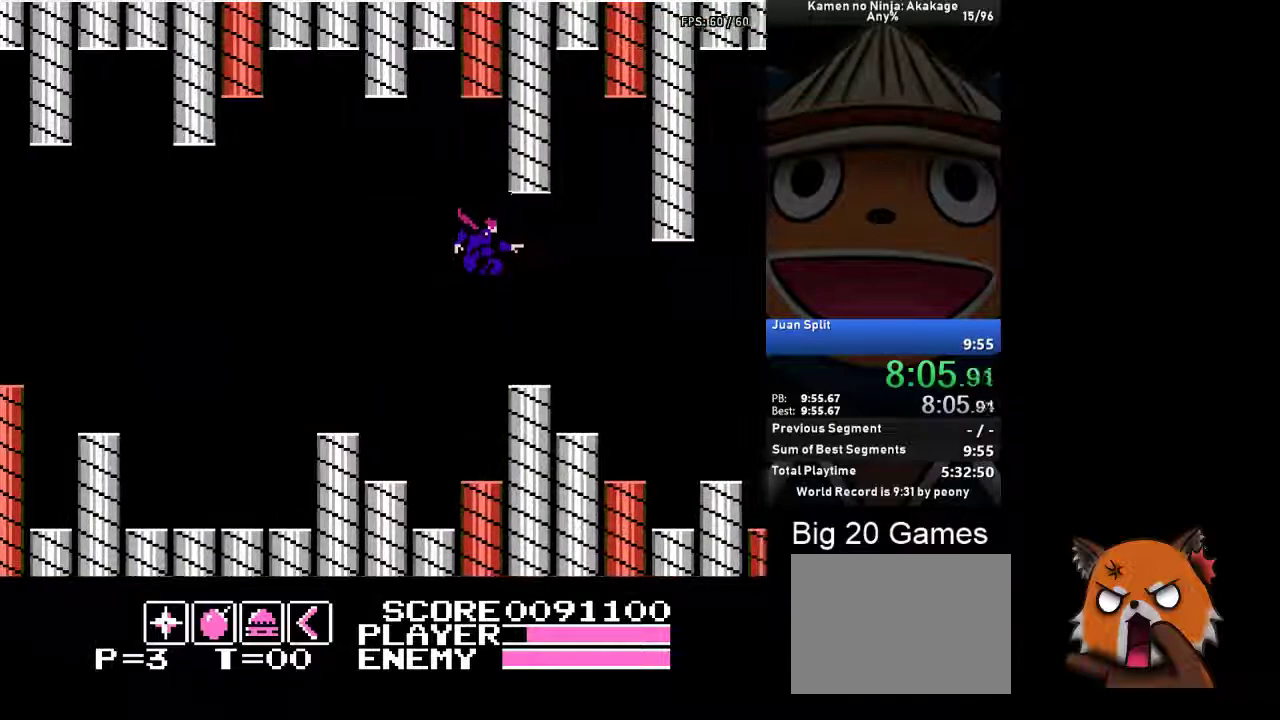
{"buttons": ["DPAD_RIGHT"], "left_stick": "center", "events": []}
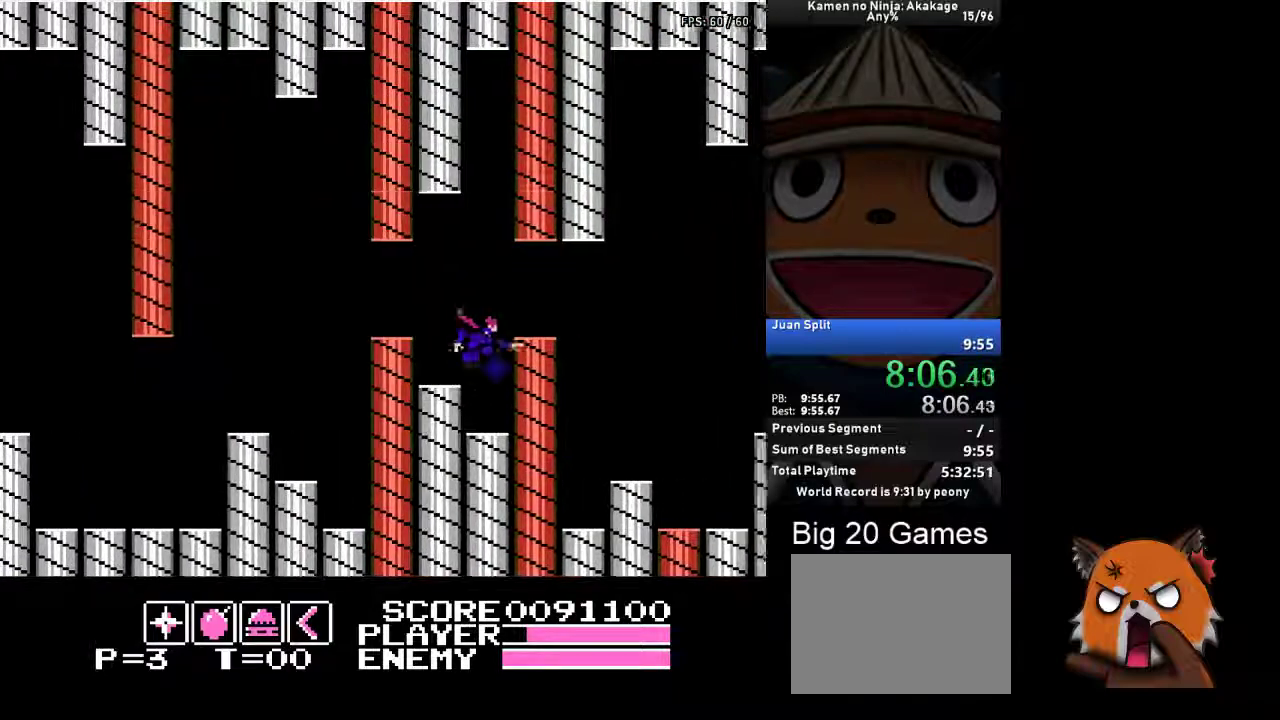
{"buttons": ["DPAD_RIGHT"], "left_stick": "center", "events": [[100, "A", "down"], [200, "A", "up"]]}
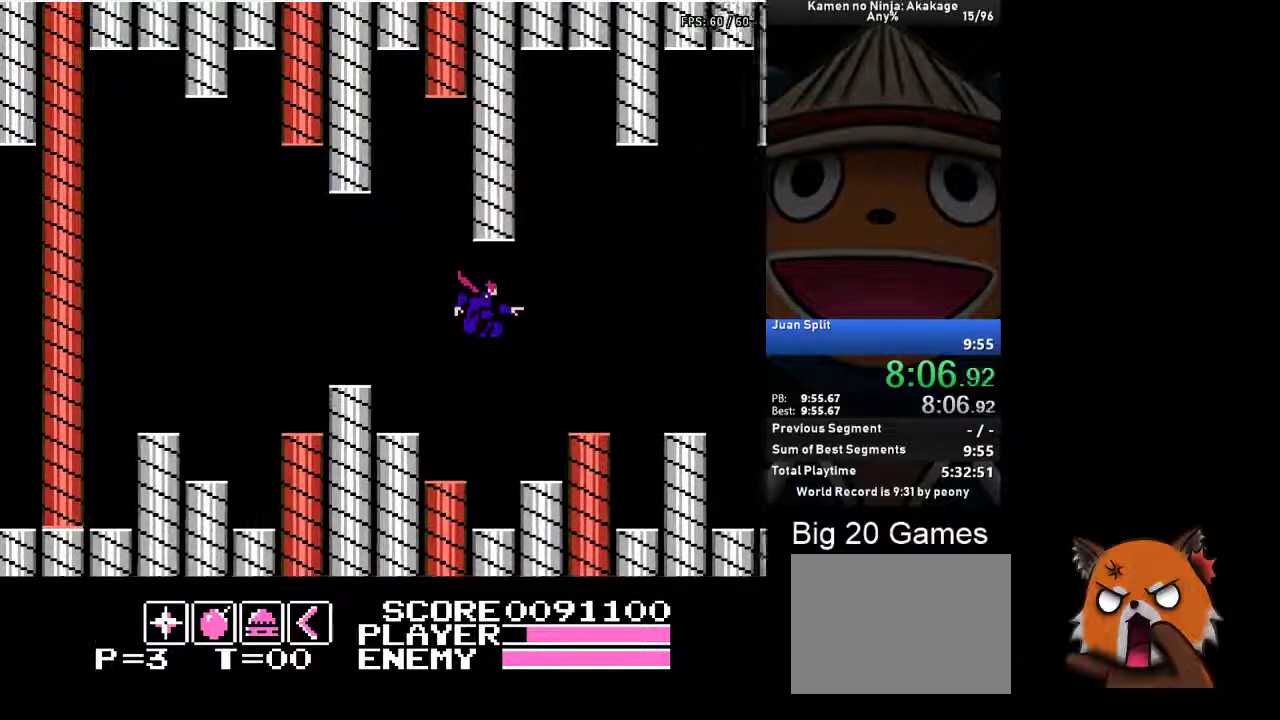
{"buttons": ["A", "DPAD_RIGHT"], "left_stick": "center", "events": [[350, "A", "down"]]}
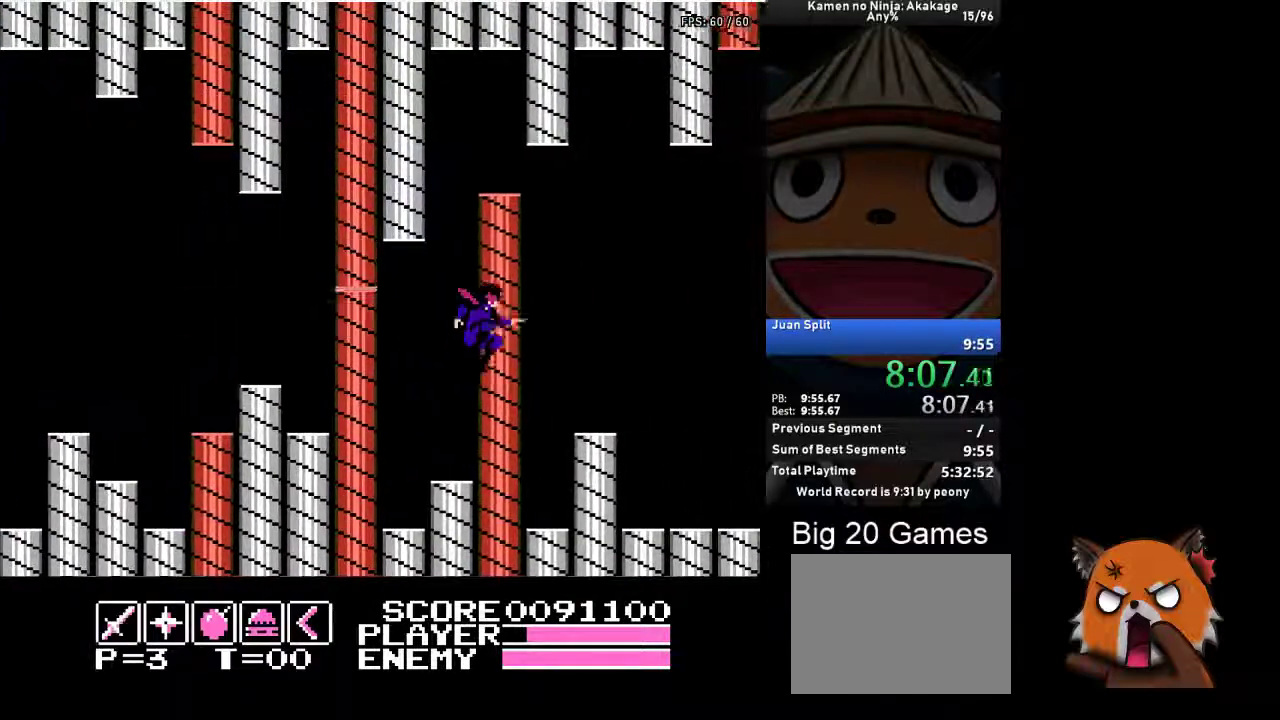
{"buttons": ["DPAD_RIGHT"], "left_stick": "center", "events": [[83, "A", "up"]]}
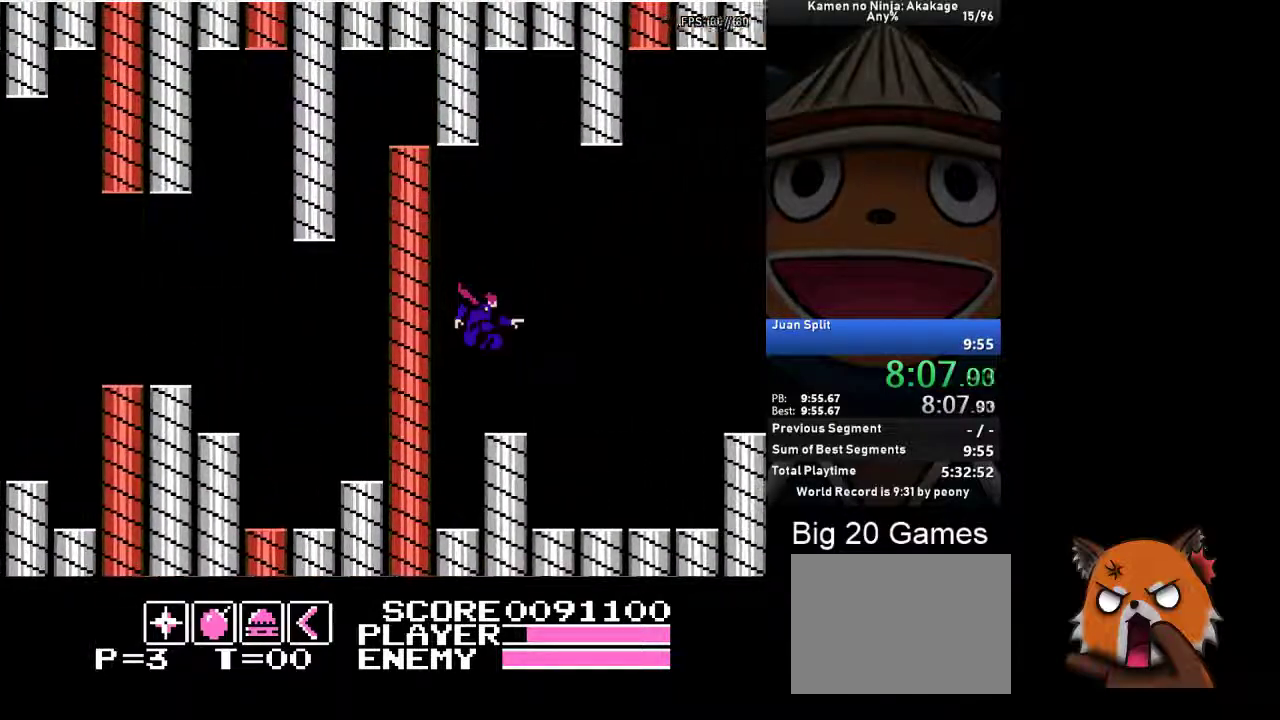
{"buttons": ["START"], "left_stick": "center", "events": [[167, "A", "down"], [217, "A", "up"], [450, "START", "down"], [483, "DPAD_RIGHT", "up"]]}
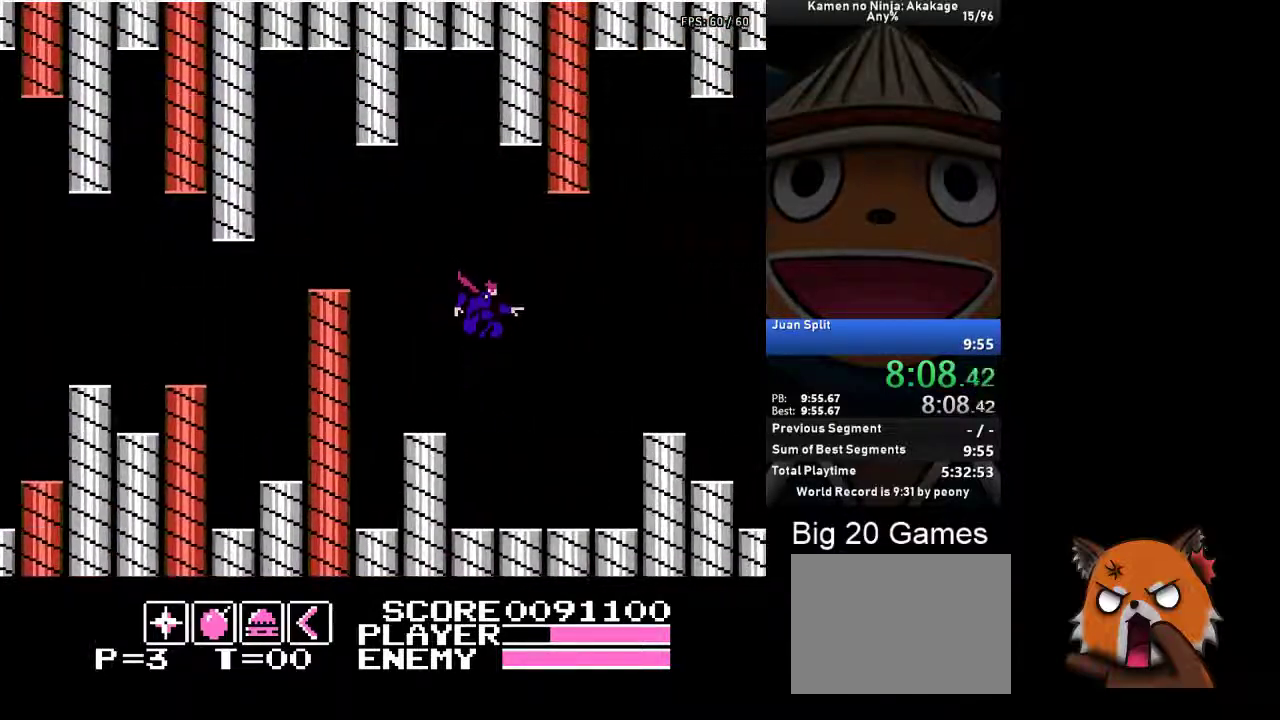
{"buttons": ["DPAD_RIGHT"], "left_stick": "center", "events": [[33, "START", "up"], [83, "DPAD_DOWN", "down"], [200, "DPAD_DOWN", "up"], [283, "DPAD_RIGHT", "down"]]}
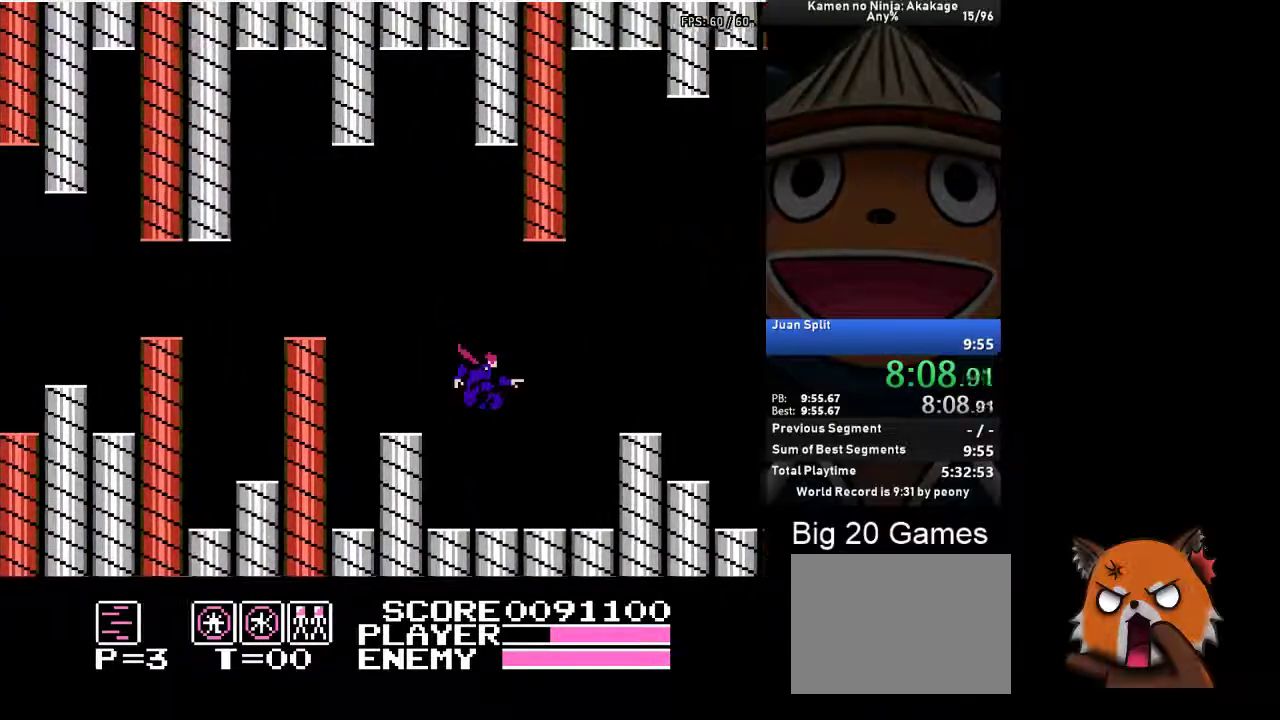
{"buttons": ["DPAD_RIGHT"], "left_stick": "center", "events": [[283, "A", "down"], [483, "A", "up"]]}
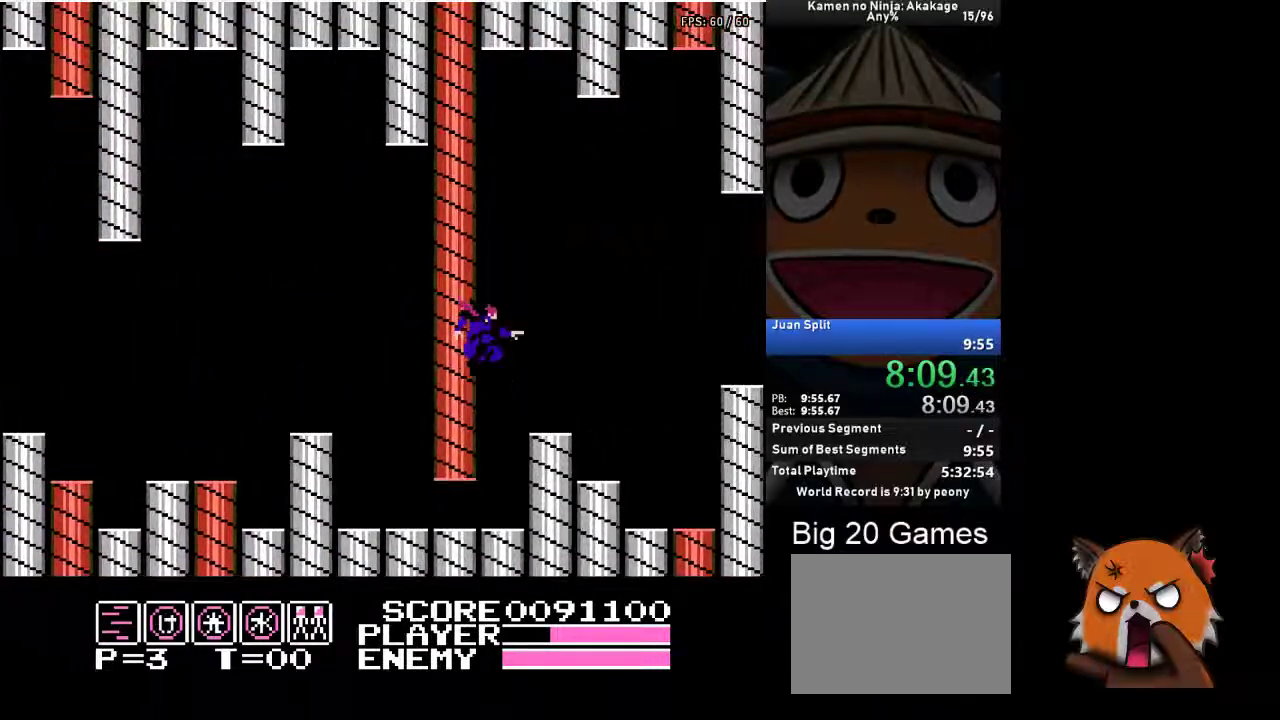
{"buttons": ["DPAD_RIGHT"], "left_stick": "center", "events": []}
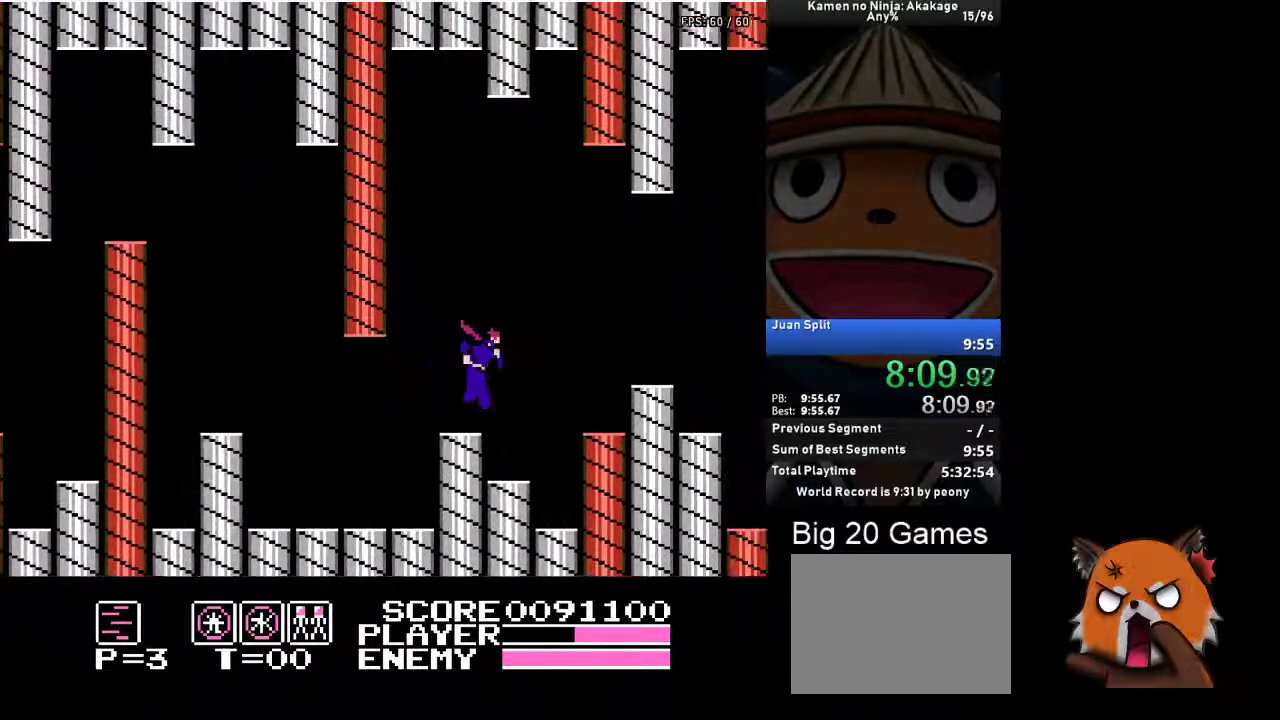
{"buttons": ["X", "DPAD_RIGHT"], "left_stick": "center", "events": [[267, "A", "down"], [450, "A", "up"], [500, "X", "down"]]}
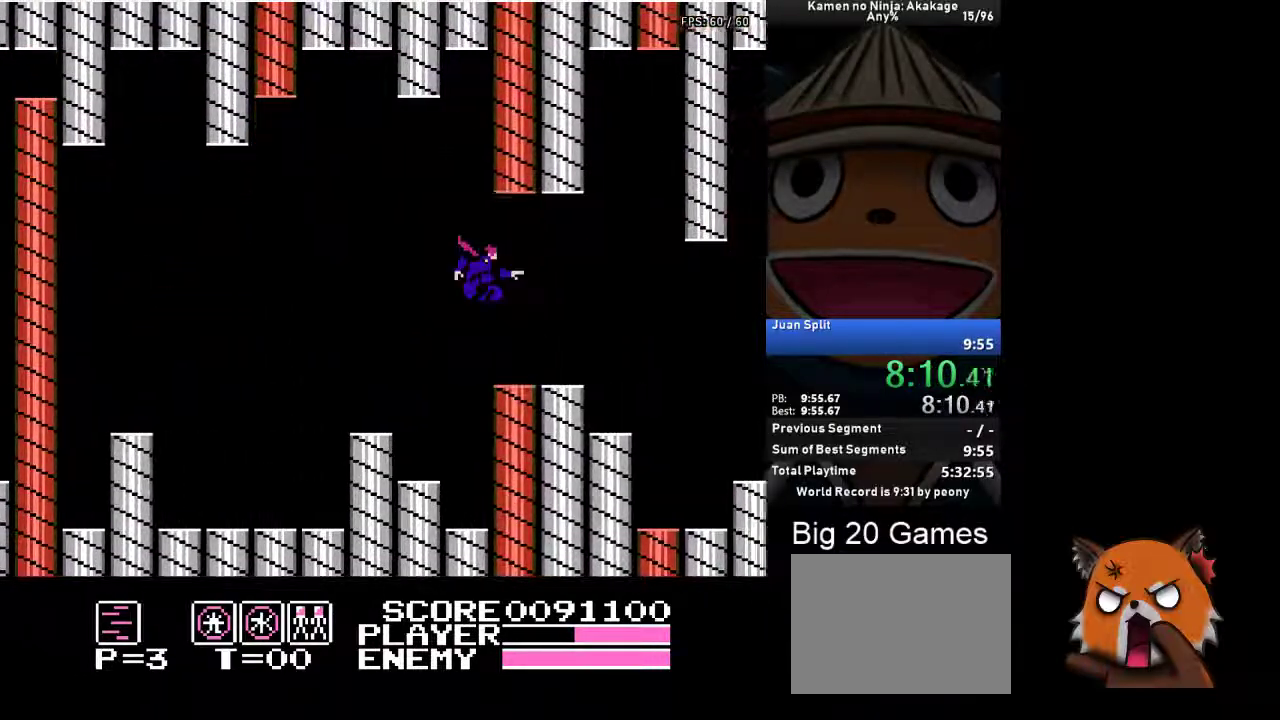
{"buttons": ["DPAD_RIGHT"], "left_stick": "center", "events": [[100, "X", "up"]]}
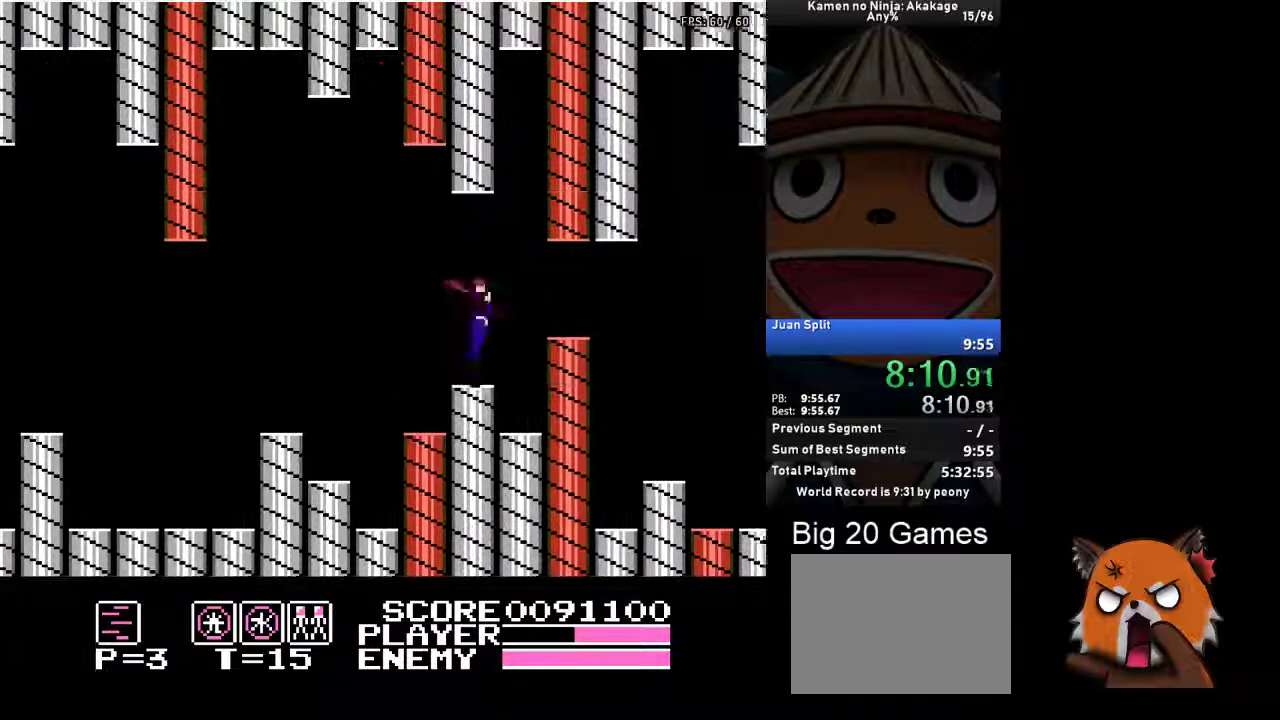
{"buttons": ["DPAD_RIGHT"], "left_stick": "center", "events": [[367, "A", "down"], [450, "A", "up"]]}
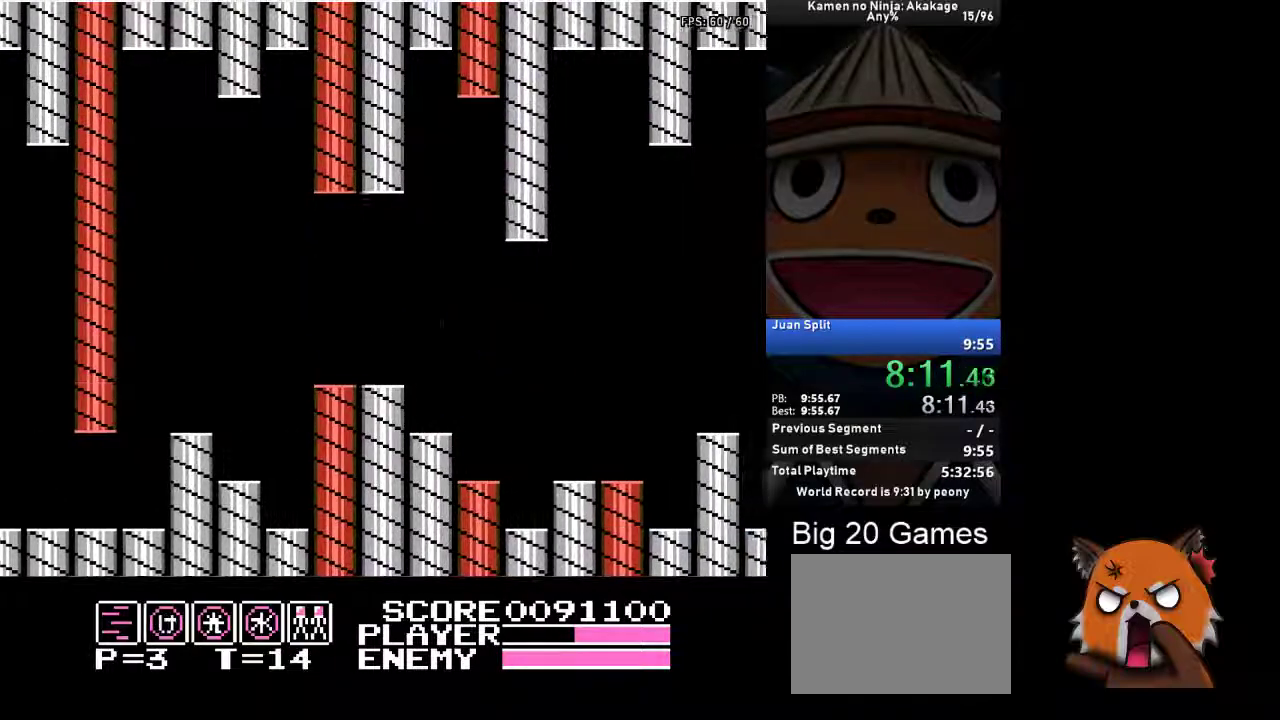
{"buttons": ["DPAD_RIGHT"], "left_stick": "center", "events": []}
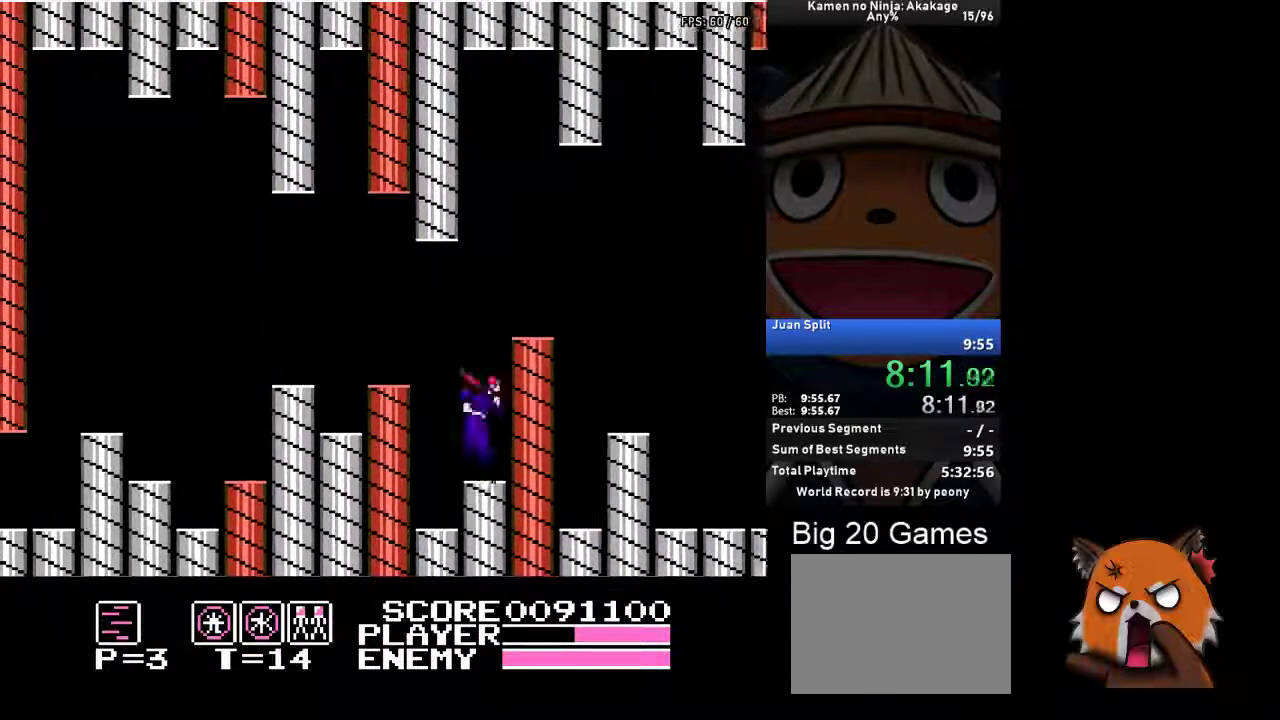
{"buttons": ["DPAD_RIGHT"], "left_stick": "center", "events": [[50, "A", "down"], [300, "A", "up"]]}
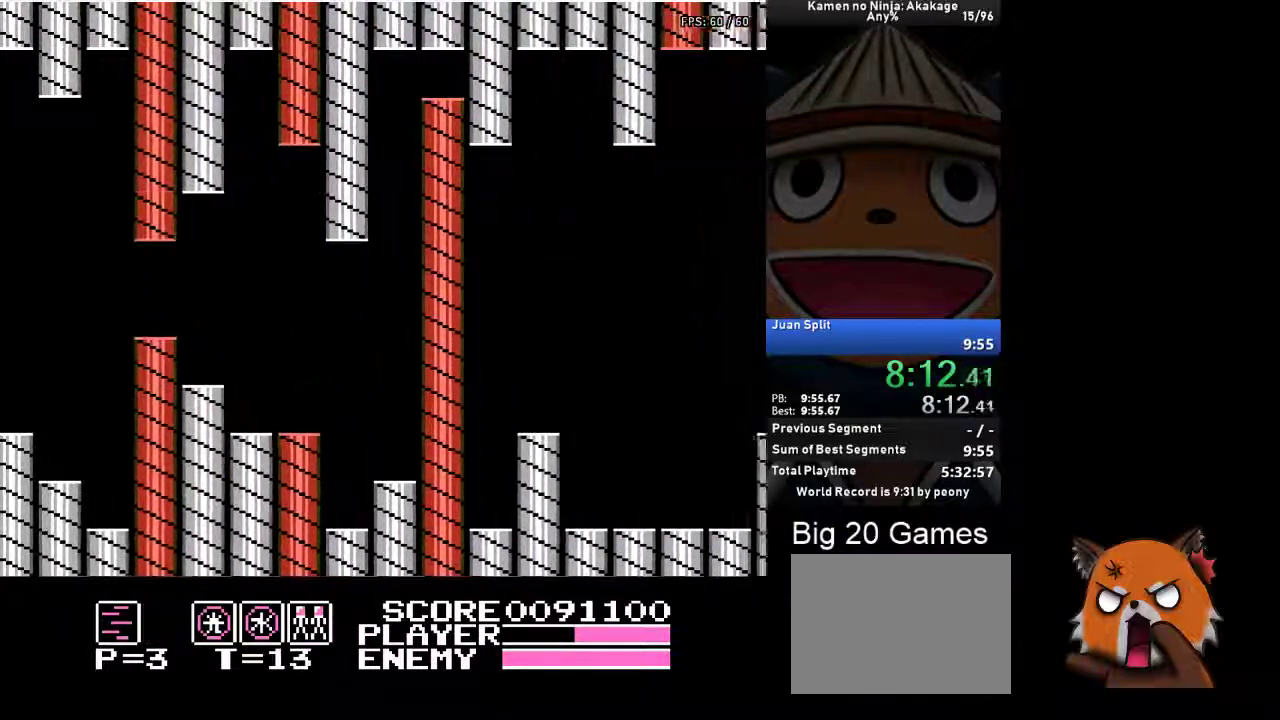
{"buttons": ["DPAD_RIGHT"], "left_stick": "center", "events": []}
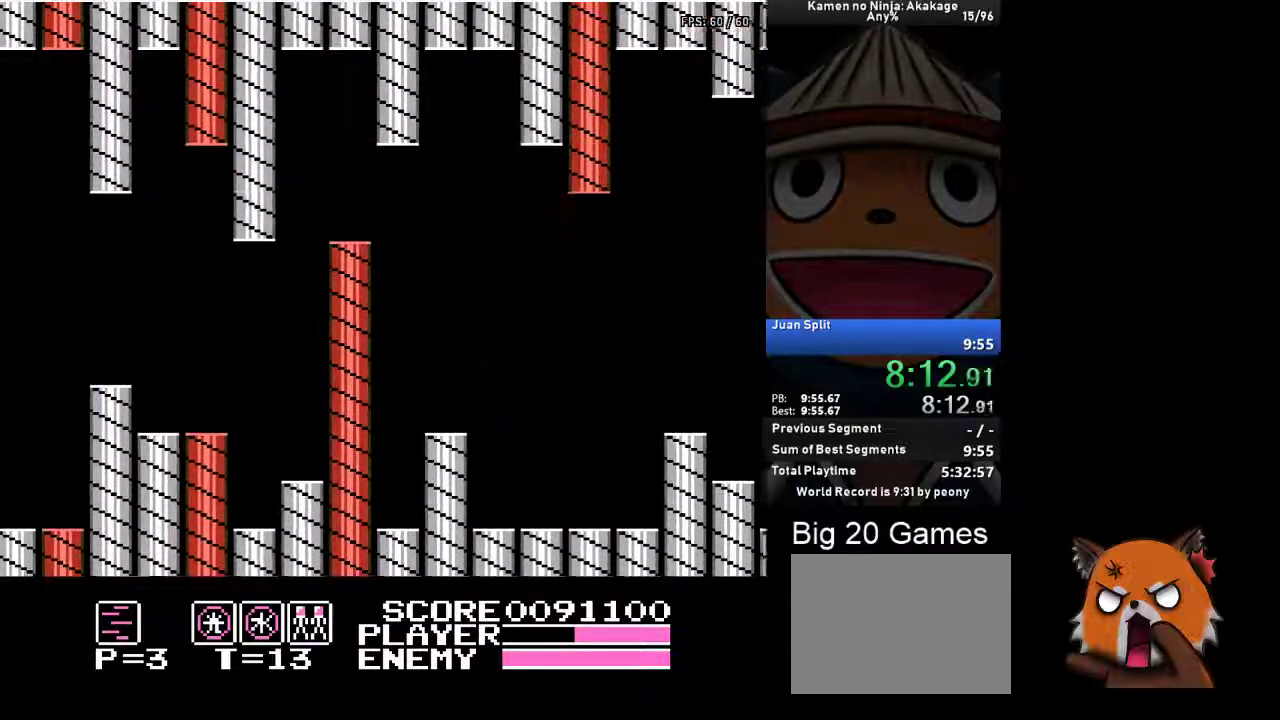
{"buttons": ["DPAD_RIGHT"], "left_stick": "center", "events": []}
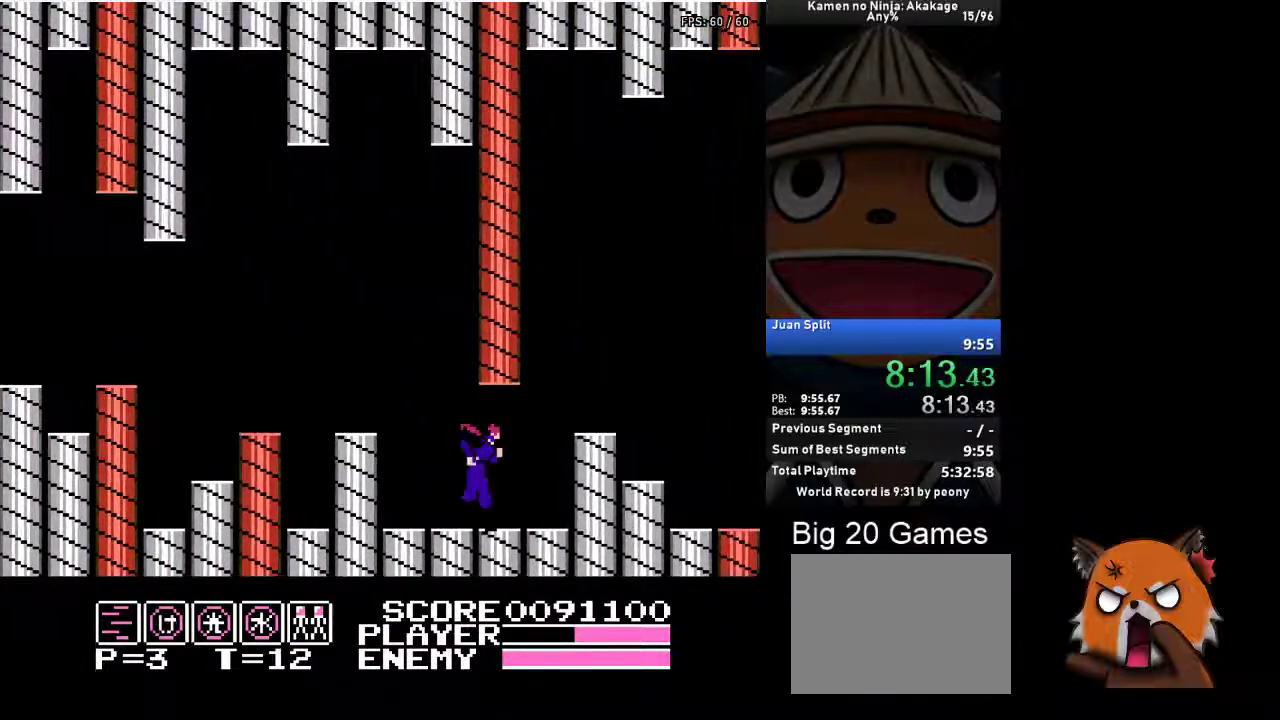
{"buttons": ["DPAD_RIGHT"], "left_stick": "center", "events": [[133, "A", "down"], [283, "A", "up"]]}
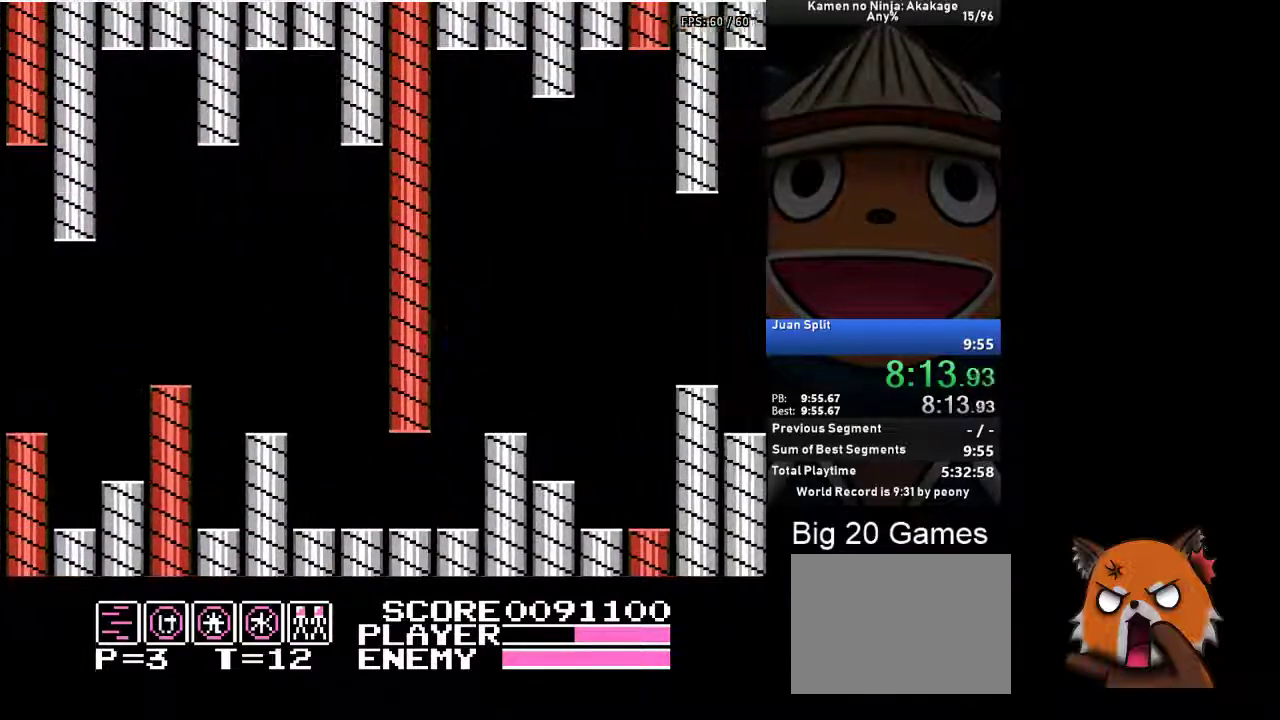
{"buttons": ["DPAD_RIGHT"], "left_stick": "center", "events": []}
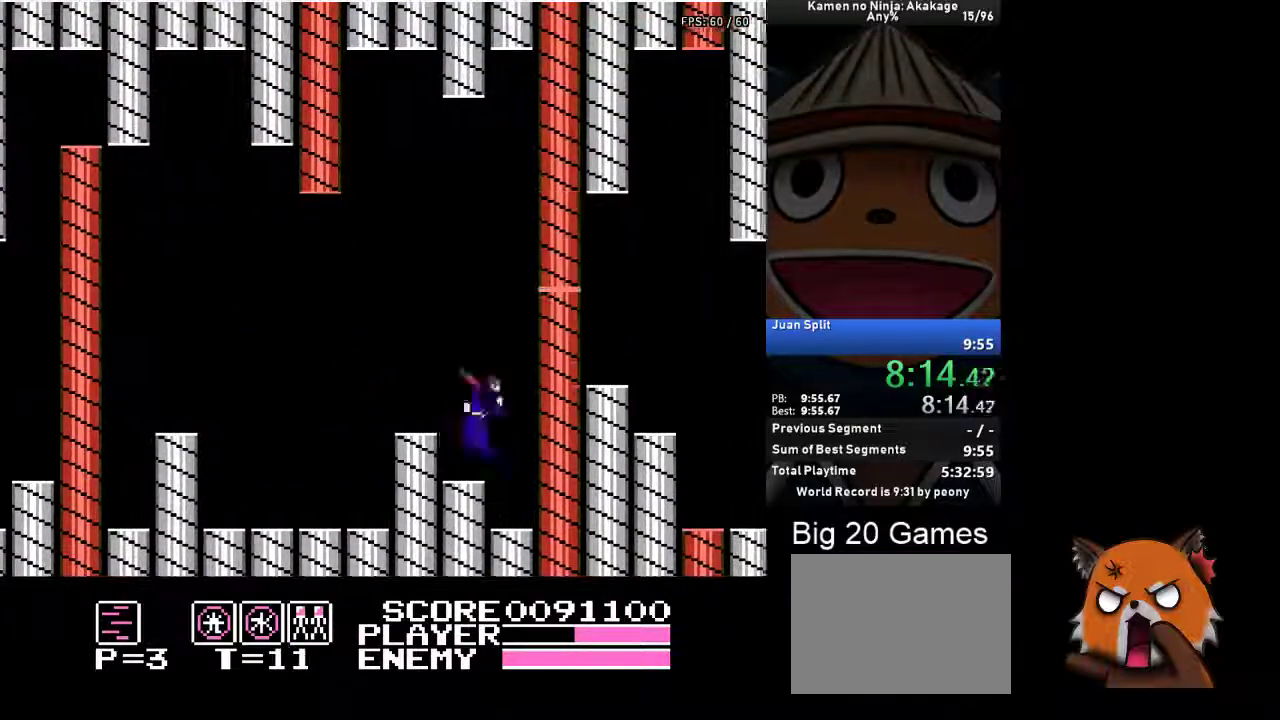
{"buttons": ["DPAD_RIGHT"], "left_stick": "center", "events": [[33, "A", "down"], [267, "A", "up"]]}
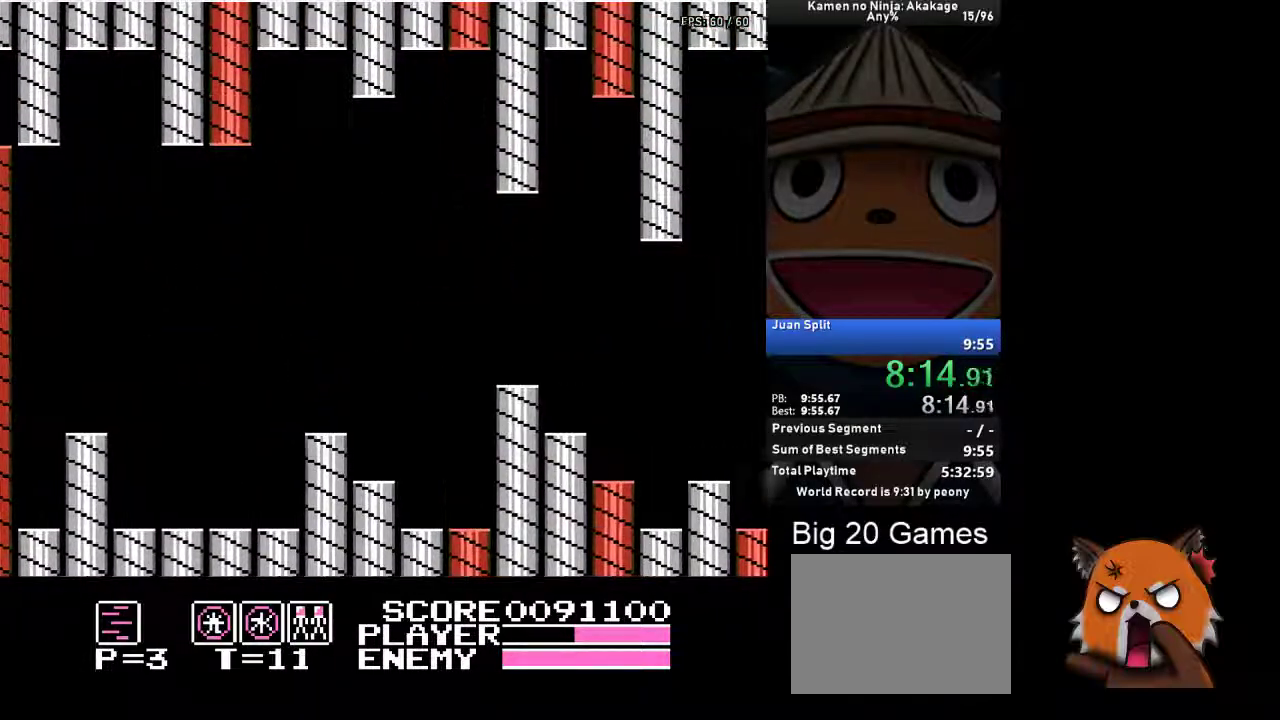
{"buttons": ["DPAD_RIGHT"], "left_stick": "center", "events": []}
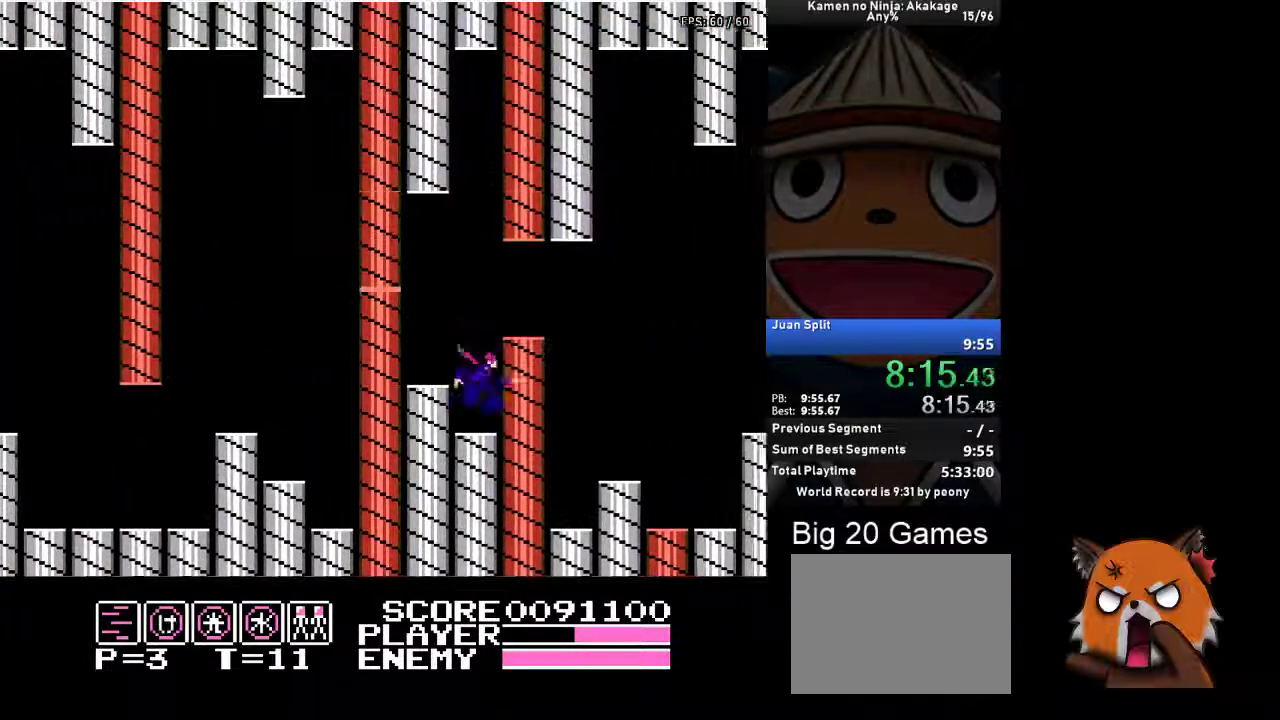
{"buttons": ["DPAD_RIGHT"], "left_stick": "center", "events": [[83, "A", "down"], [167, "A", "up"]]}
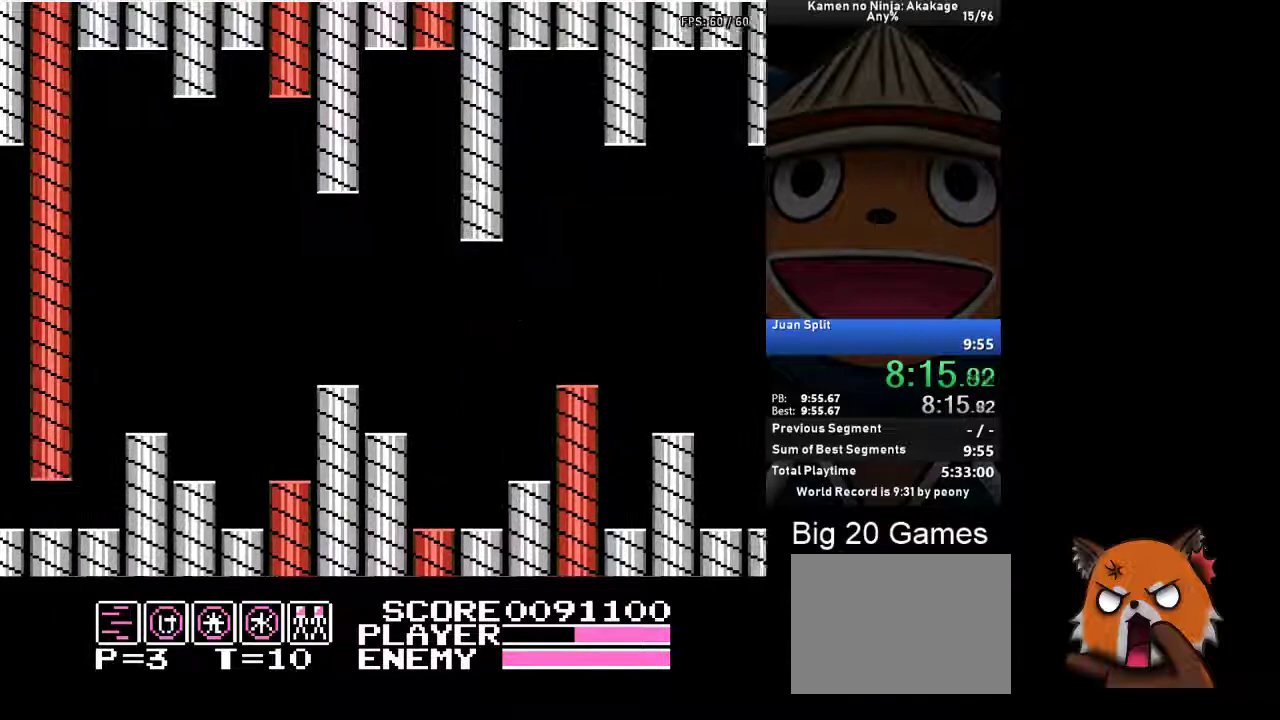
{"buttons": ["A", "DPAD_RIGHT"], "left_stick": "center", "events": [[317, "A", "down"]]}
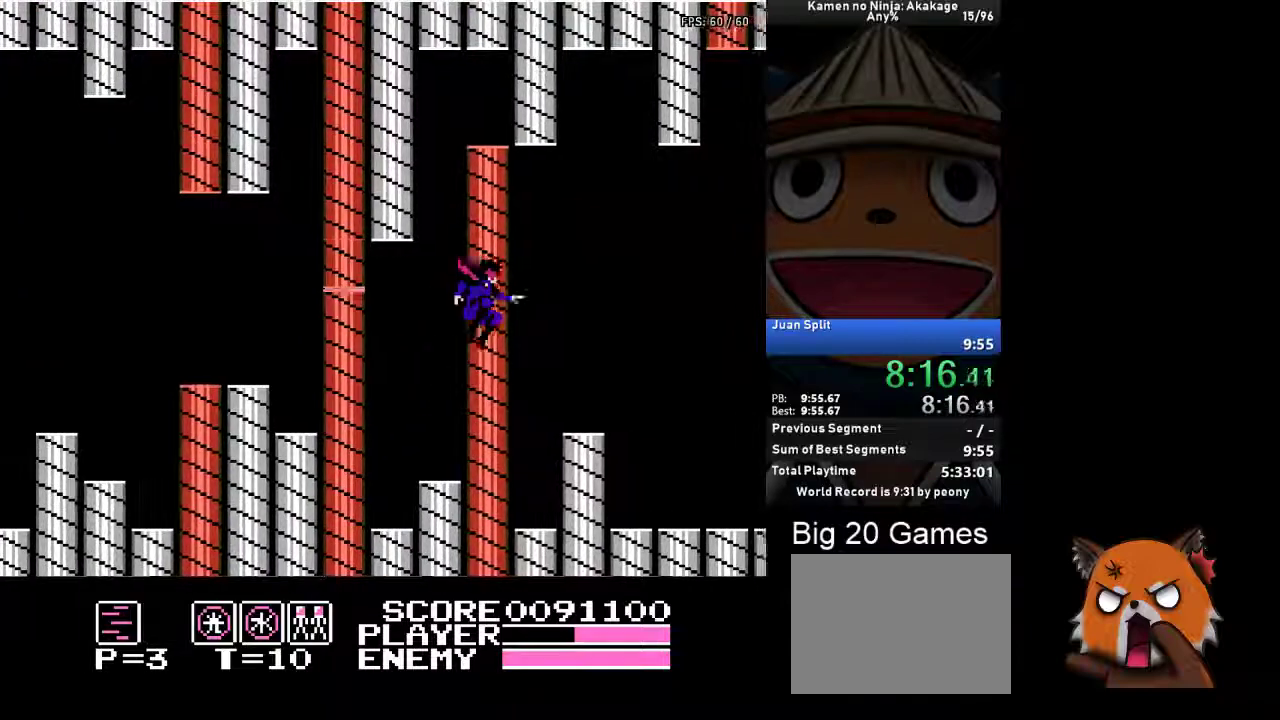
{"buttons": ["DPAD_RIGHT"], "left_stick": "center", "events": [[50, "A", "up"]]}
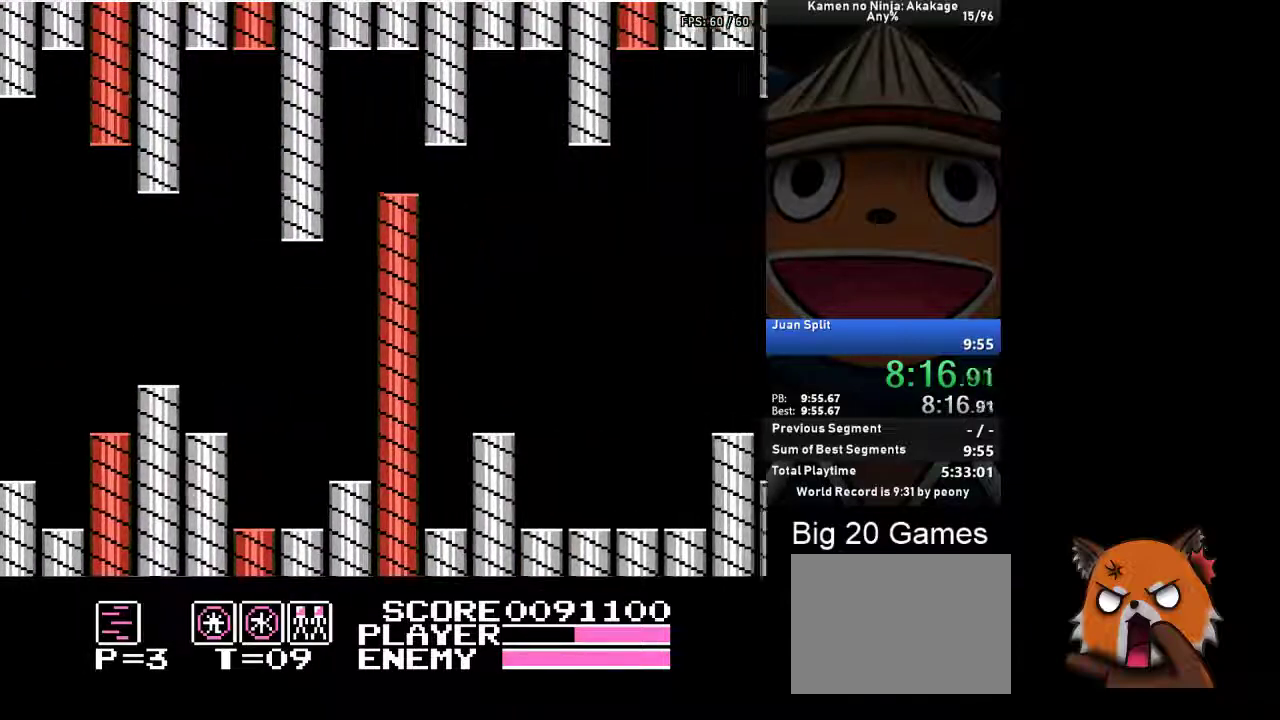
{"buttons": ["DPAD_RIGHT"], "left_stick": "center", "events": []}
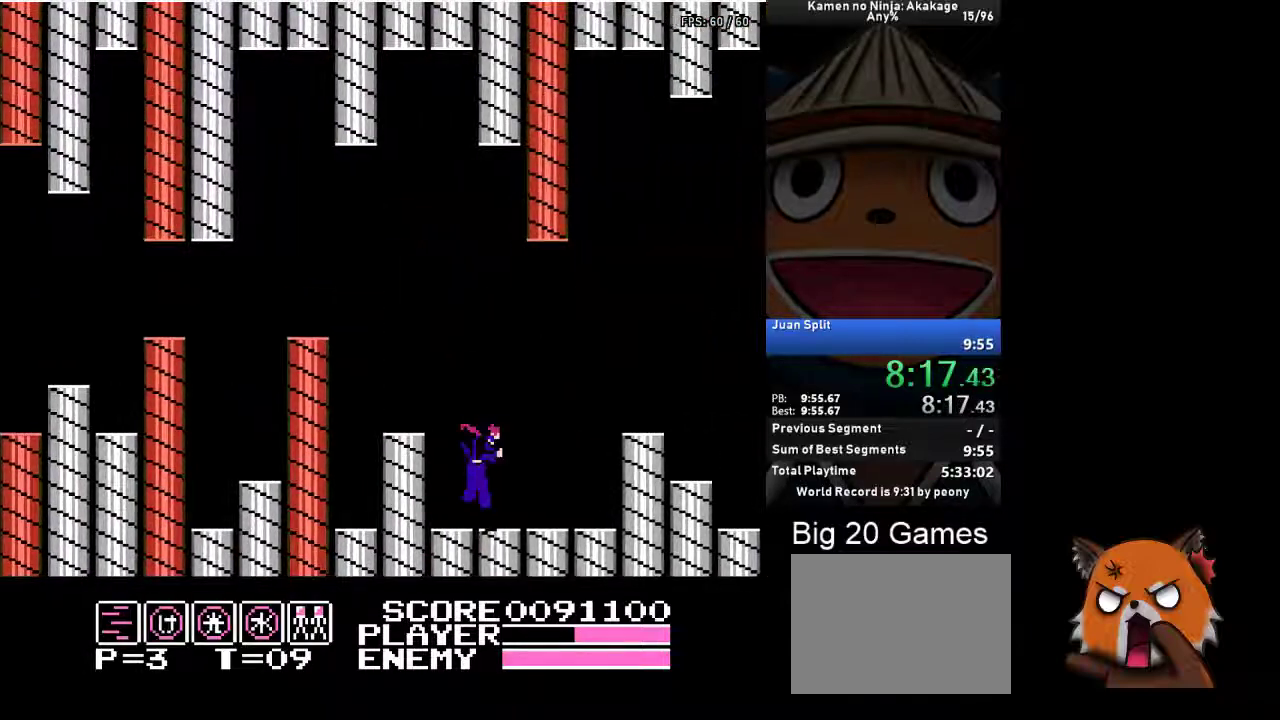
{"buttons": ["A", "DPAD_RIGHT"], "left_stick": "center", "events": [[333, "A", "down"]]}
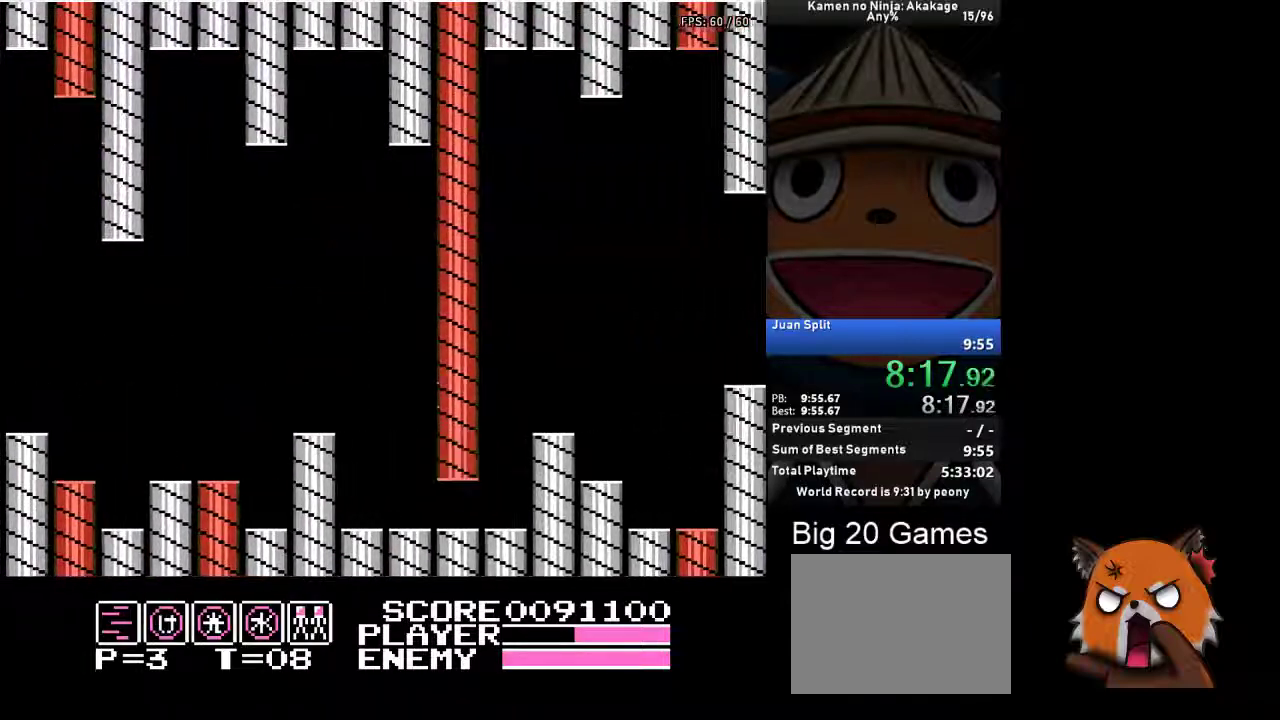
{"buttons": ["DPAD_RIGHT"], "left_stick": "center", "events": [[17, "A", "up"]]}